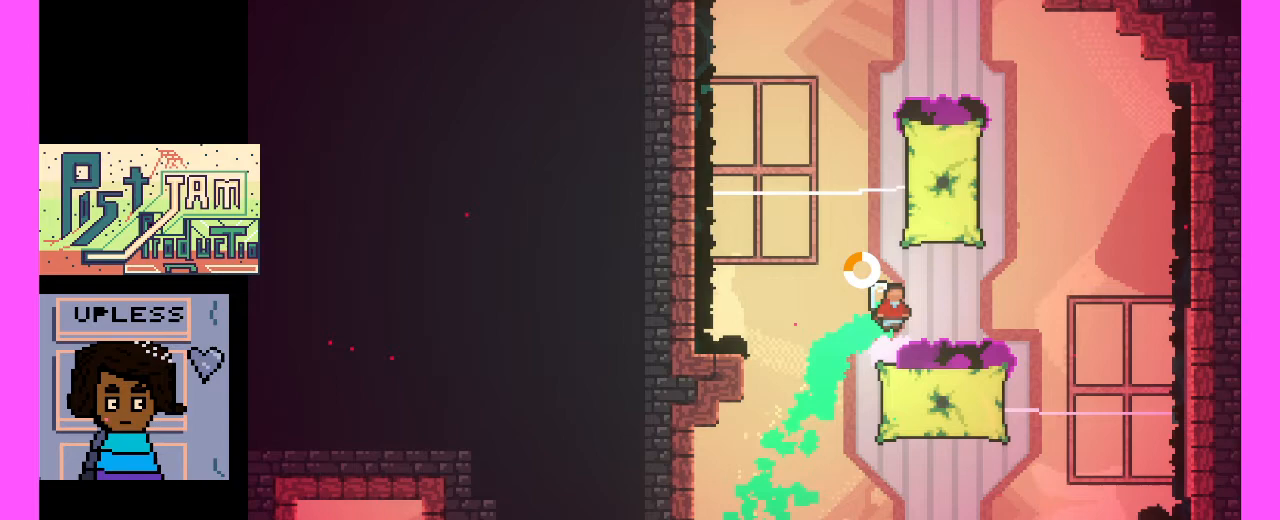
Gameplay with keyboard; each line is a JSON object with the keys held at the frame after it. "events" lists presses ("down") and releases ("up") of ".", "/", "0", "1", "2", "3", "4", "5", "6", "7", "8", "9", "a", "alt_l", "alt_r", "b", "backslash", "backspace", "c", "caps_lock", "comma", "ctrl_l", "ctrl_r", "d", "e", "equals", "escape", "f", "f1", "f10", "f11", "f12", "f2", "f3", "f4", "f5", "f6", "f7", "f8", "f9", "g", "h", "i", "j", "k", "l", "lbracket", "m", "minus", "n", "o", "p", "q", "quote", "r", "rbracket", "return", "s", "semicolon", "shift_l", "shift_r", "space", "super", "t", "tab", "tilde", "u", "v", "w", "x", "y" and "z" between this image and that frame as [ms after this image, input, new state], when the widget could be followed in between. No other keys are recorded. Mouse input is not recorded.
{"keys": [], "events": [[200, "c", "up"], [233, "x", "up"]]}
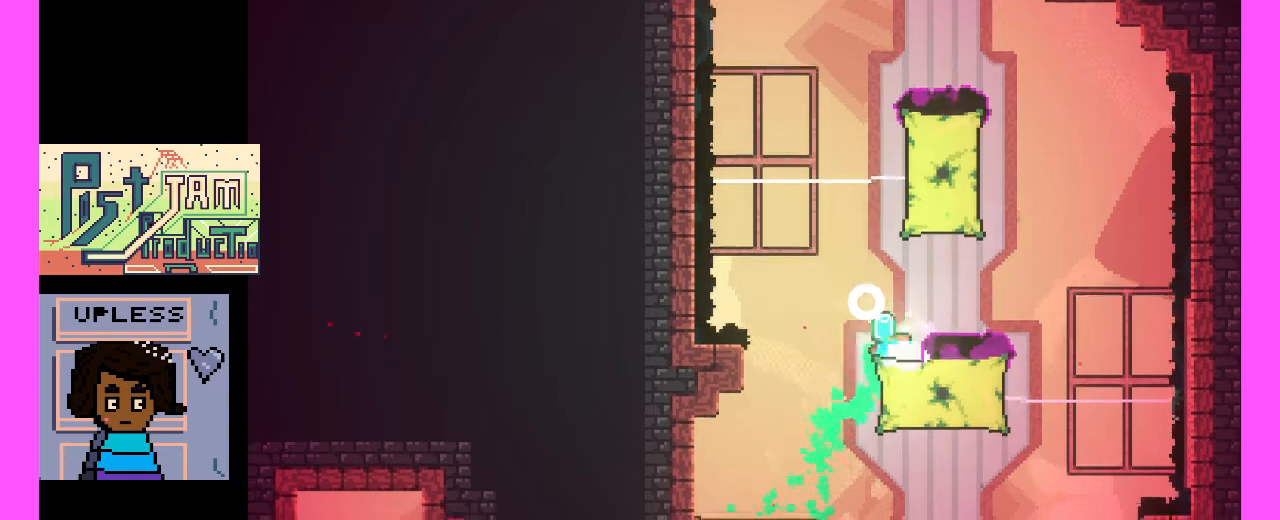
{"keys": ["c", "x"], "events": [[67, "c", "down"], [300, "c", "up"], [400, "c", "down"], [400, "x", "down"]]}
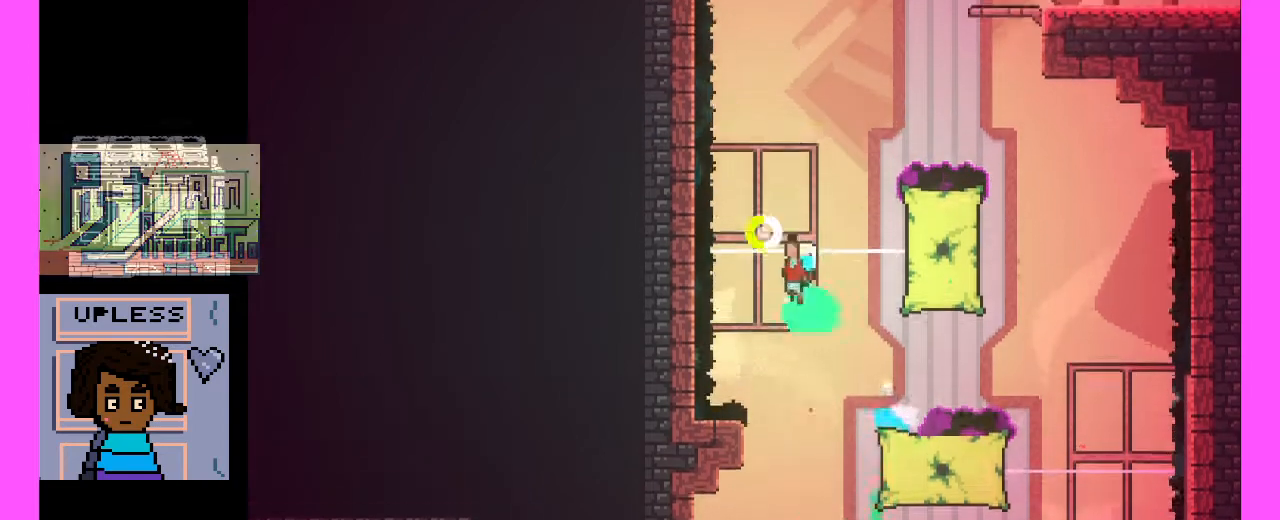
{"keys": ["c", "x"], "events": []}
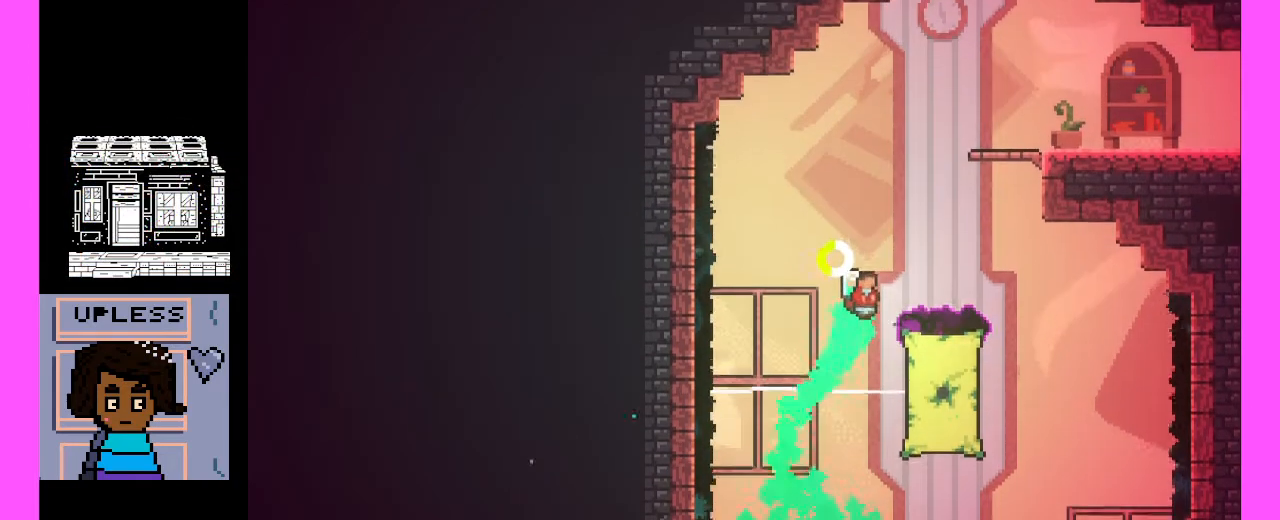
{"keys": ["c", "x"], "events": []}
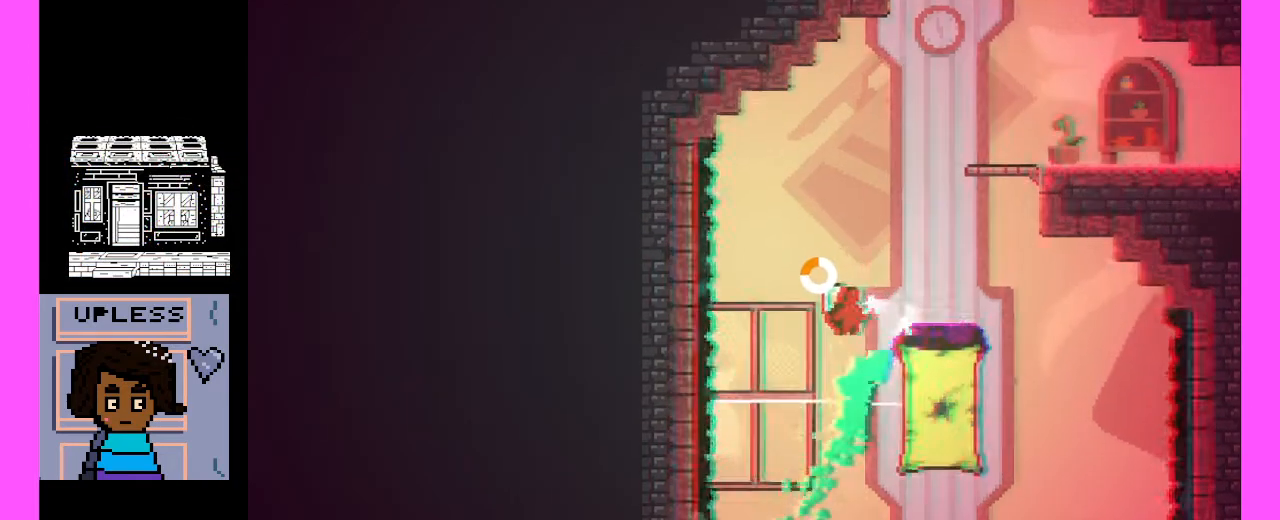
{"keys": [], "events": [[133, "x", "up"], [167, "c", "up"]]}
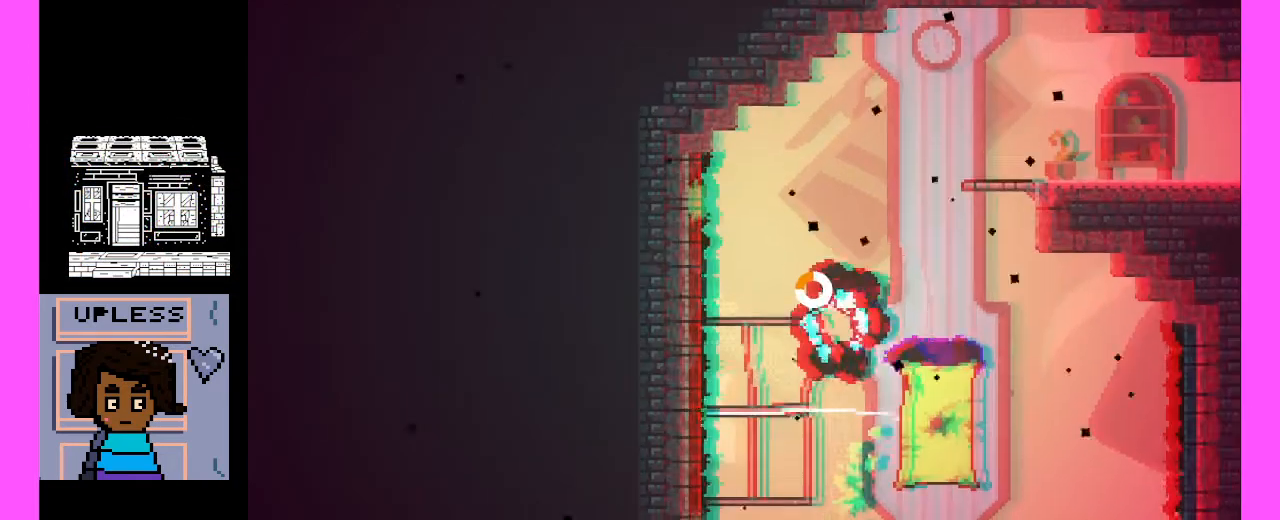
{"keys": [], "events": []}
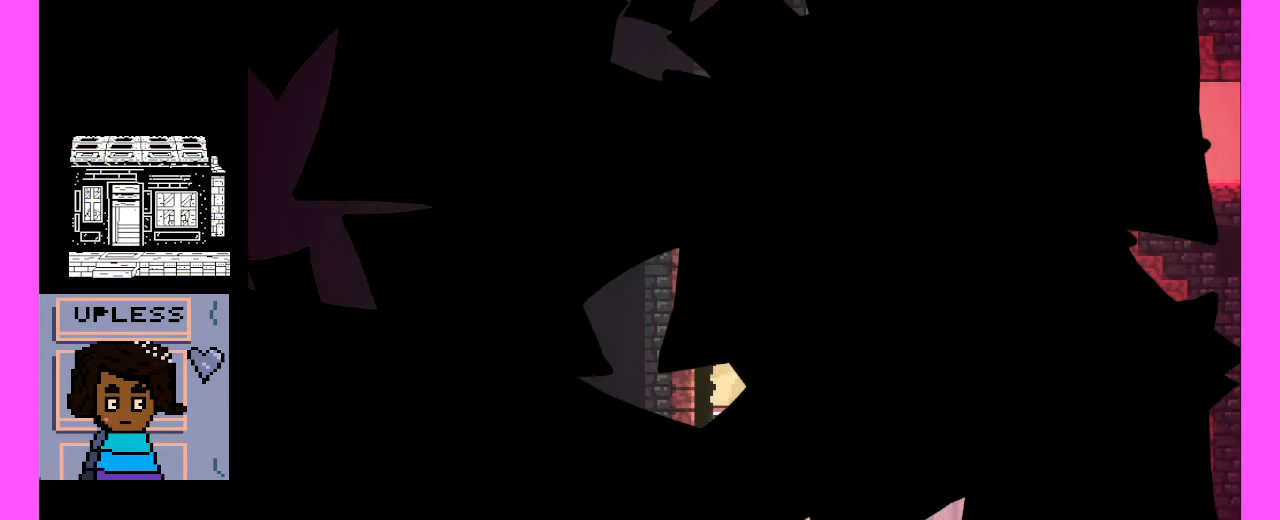
{"keys": [], "events": []}
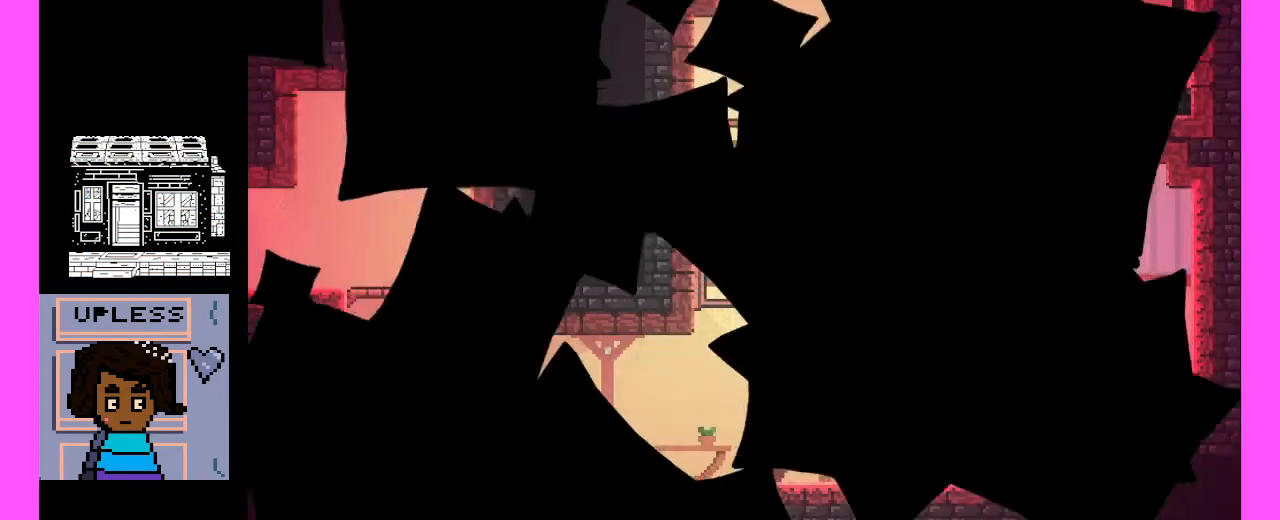
{"keys": [], "events": []}
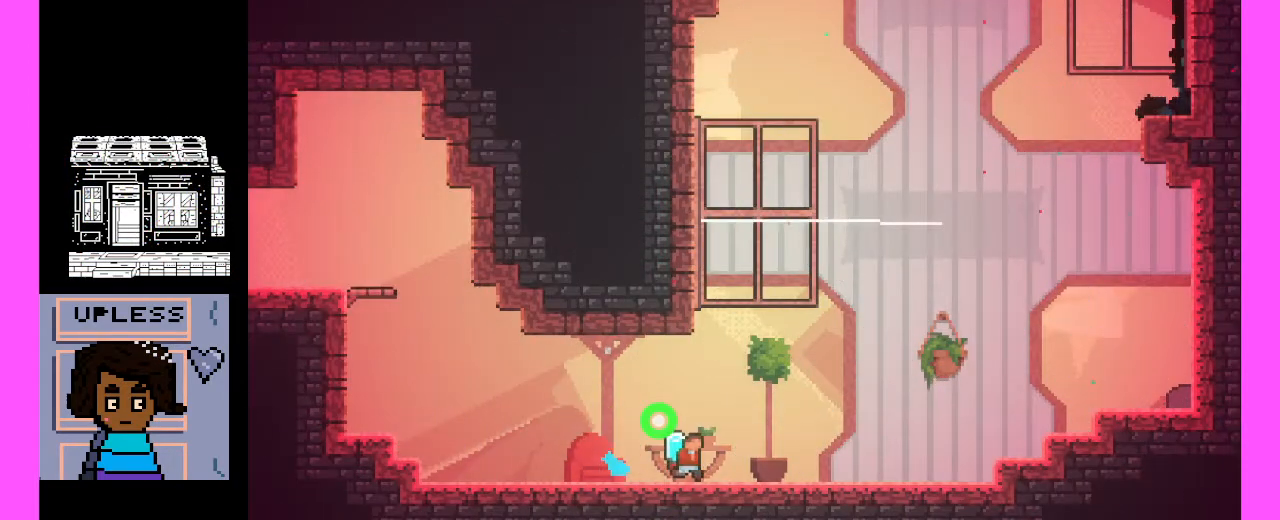
{"keys": [], "events": []}
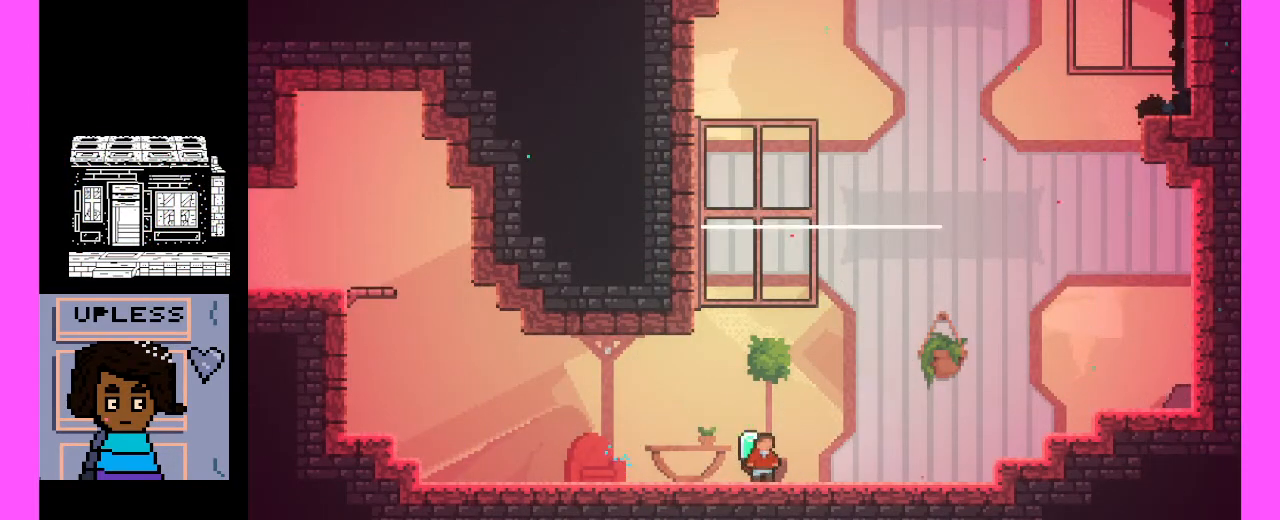
{"keys": [], "events": []}
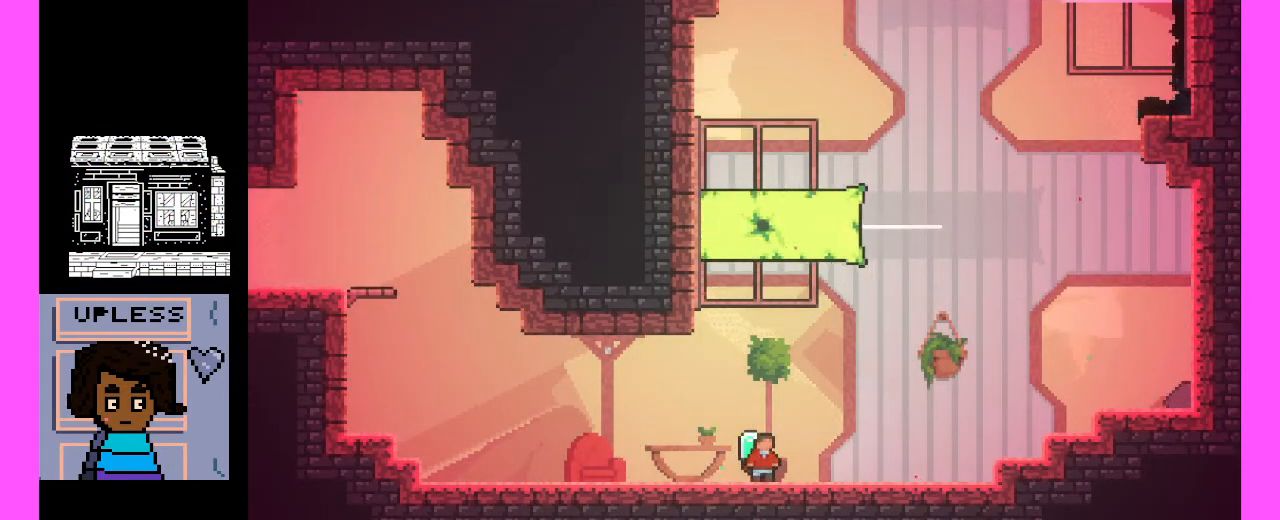
{"keys": ["c"], "events": [[400, "c", "down"]]}
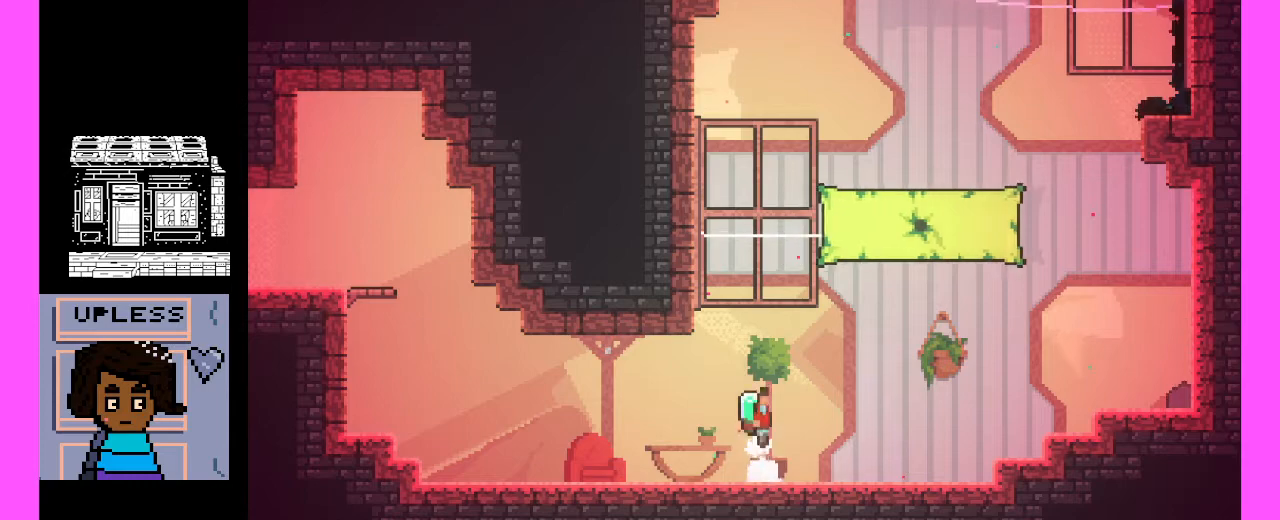
{"keys": ["c"], "events": [[233, "c", "up"], [333, "c", "down"]]}
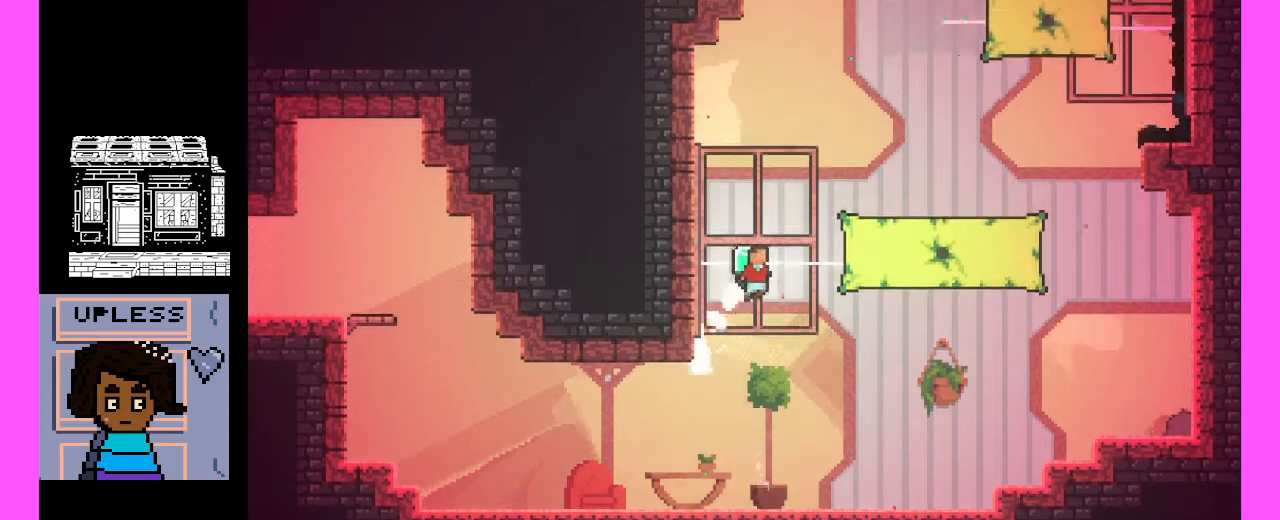
{"keys": ["c"], "events": [[300, "c", "up"], [400, "c", "down"]]}
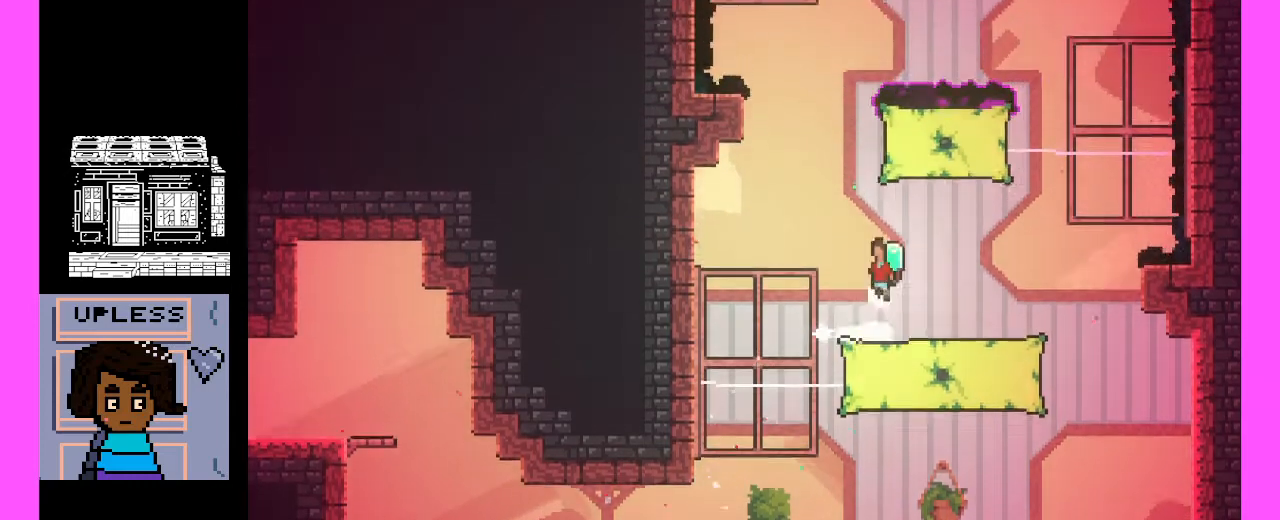
{"keys": [], "events": [[100, "c", "up"]]}
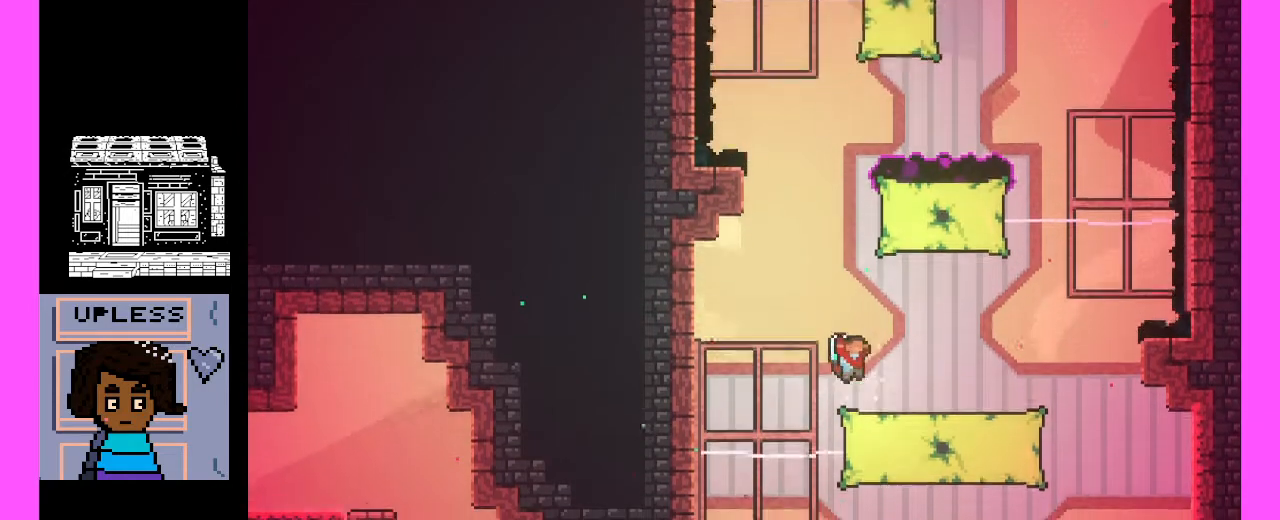
{"keys": ["c", "x"], "events": [[100, "c", "down"], [333, "c", "up"], [400, "c", "down"], [400, "x", "down"]]}
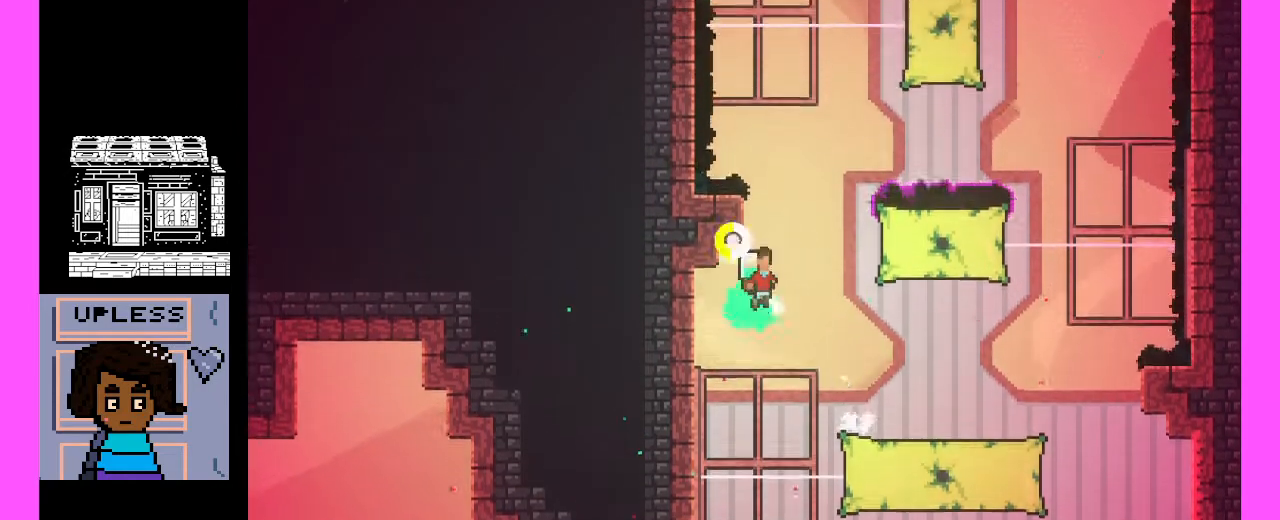
{"keys": ["c", "x"], "events": []}
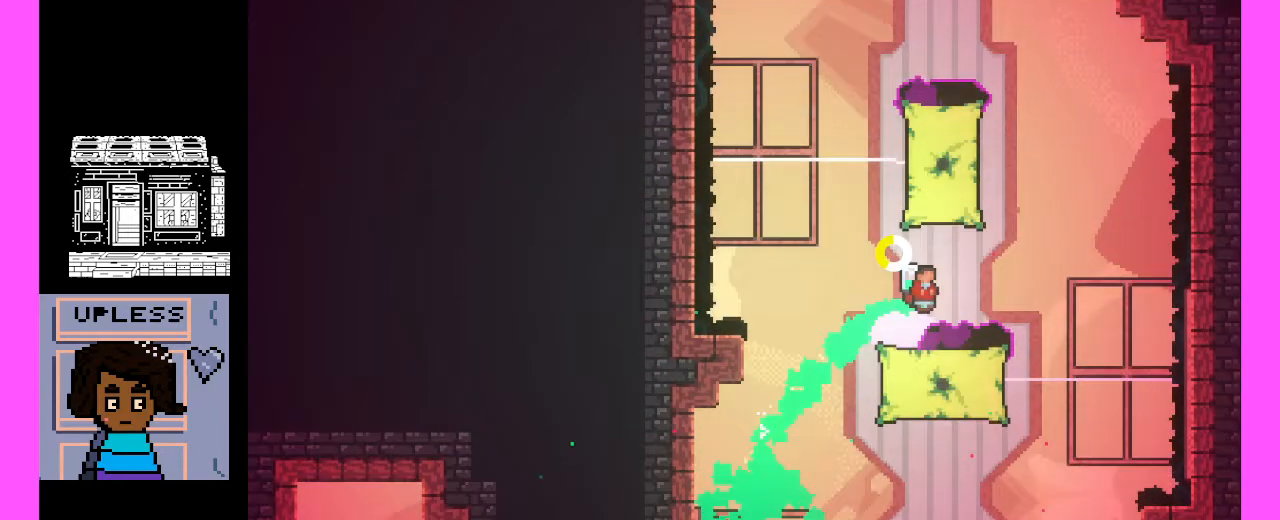
{"keys": [], "events": [[67, "c", "up"], [67, "x", "up"], [167, "c", "down"], [400, "c", "up"]]}
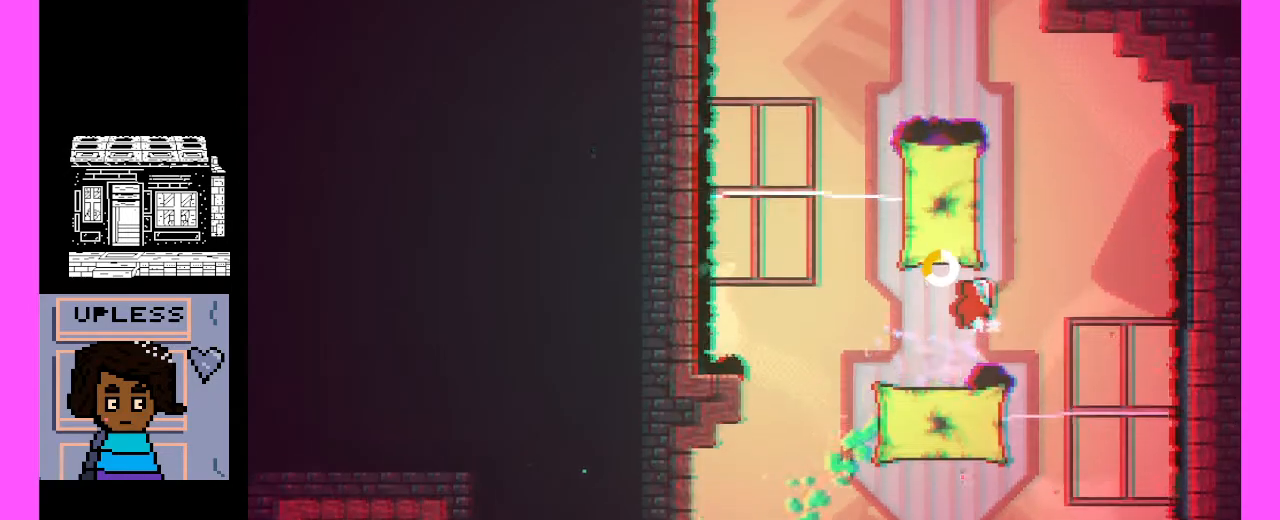
{"keys": [], "events": []}
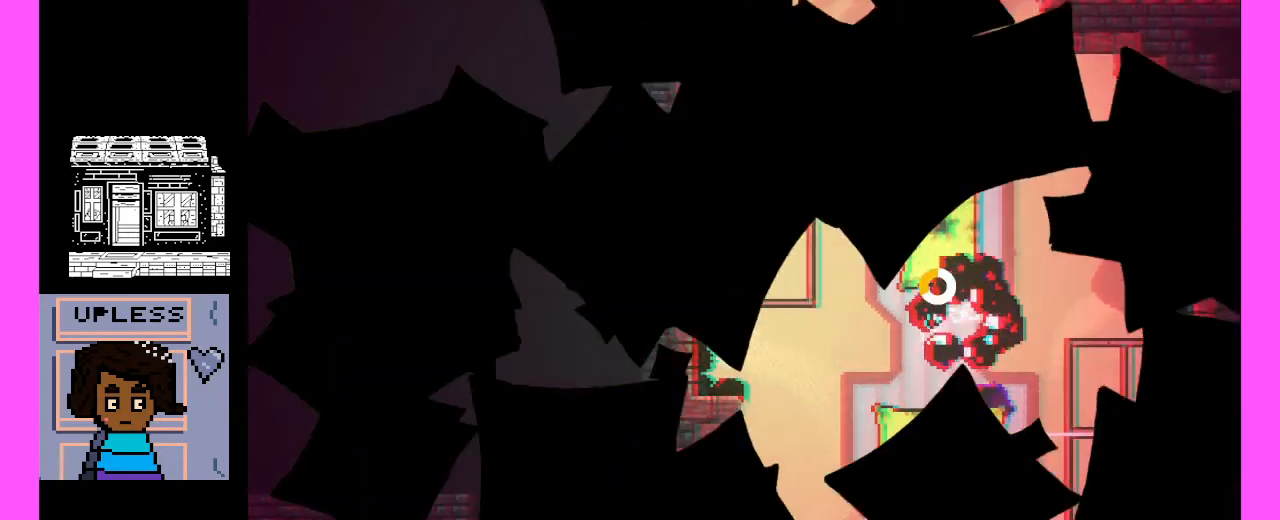
{"keys": [], "events": []}
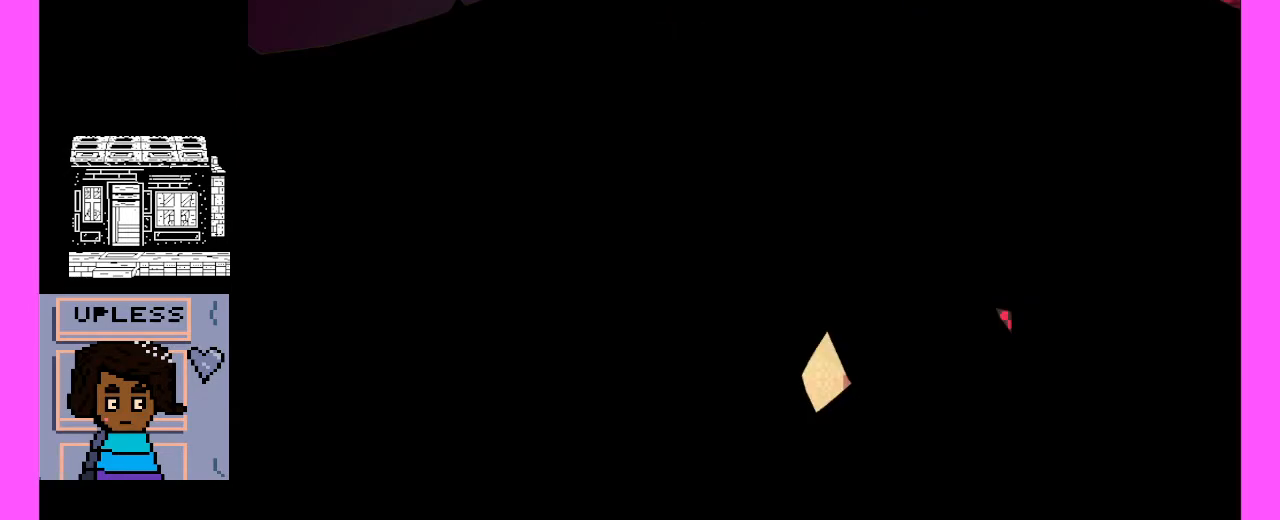
{"keys": [], "events": []}
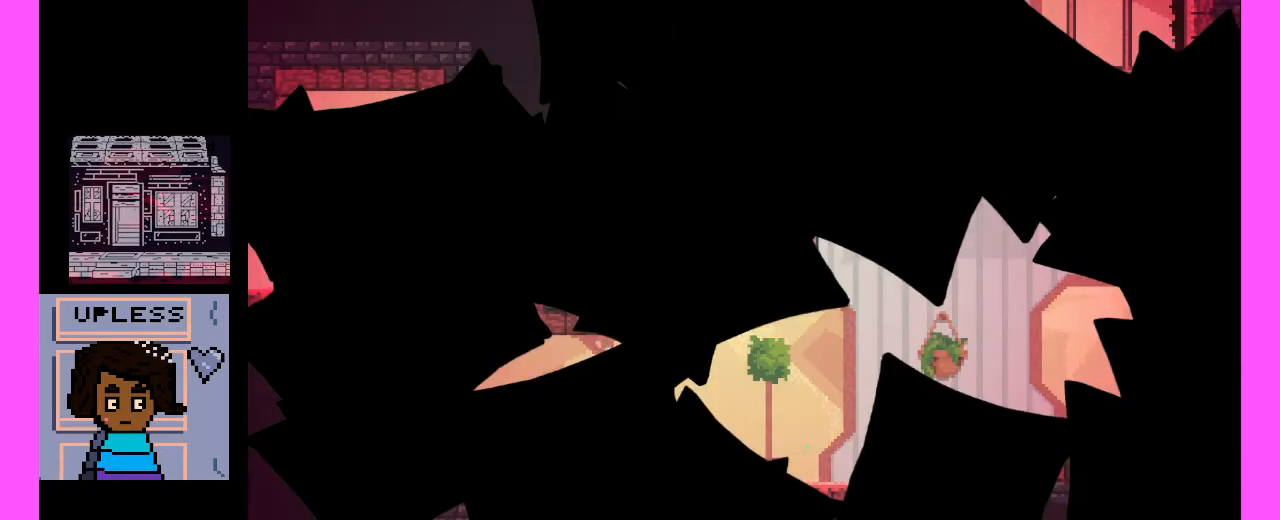
{"keys": [], "events": []}
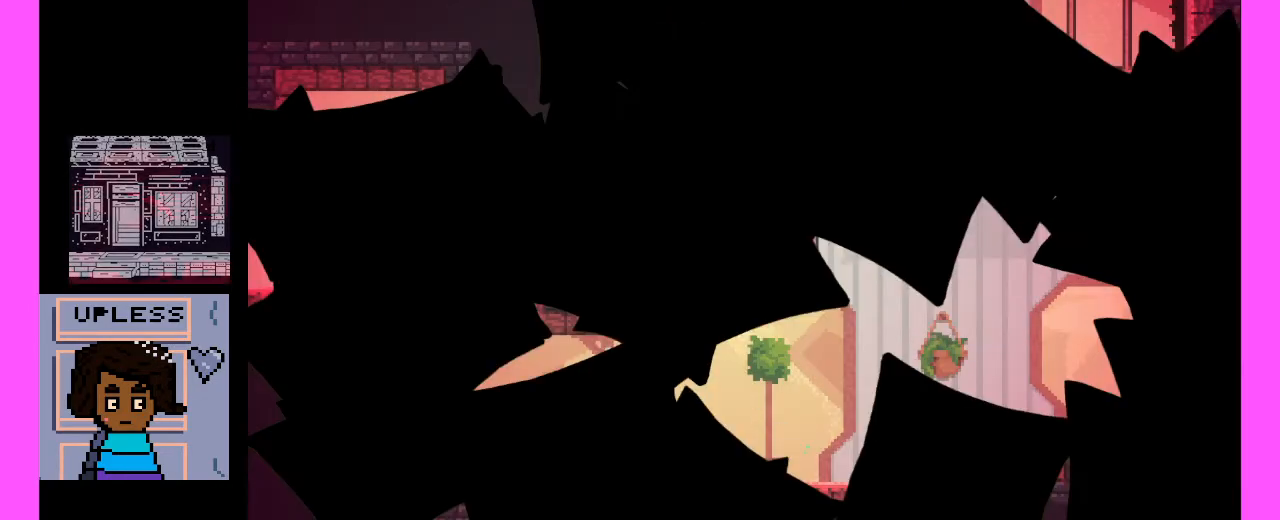
{"keys": [], "events": []}
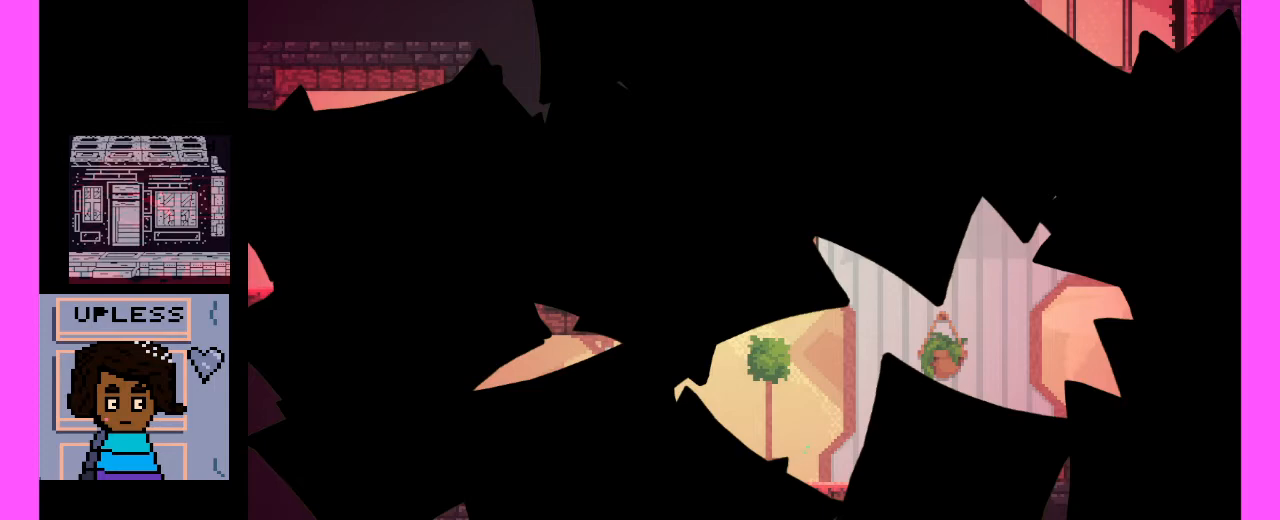
{"keys": [], "events": []}
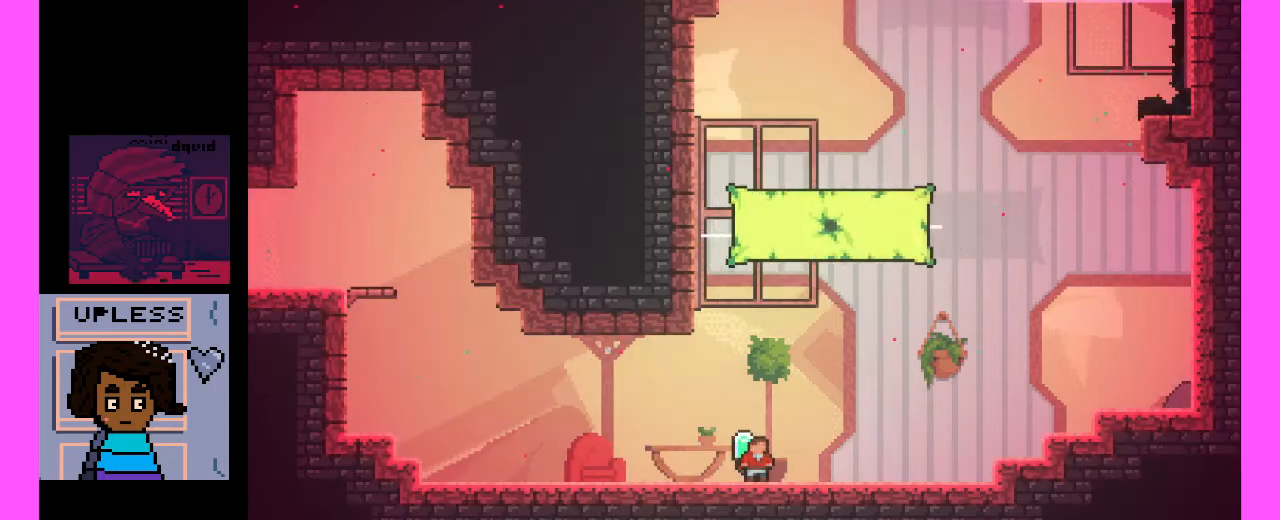
{"keys": [], "events": [[367, "c", "down"], [433, "c", "up"]]}
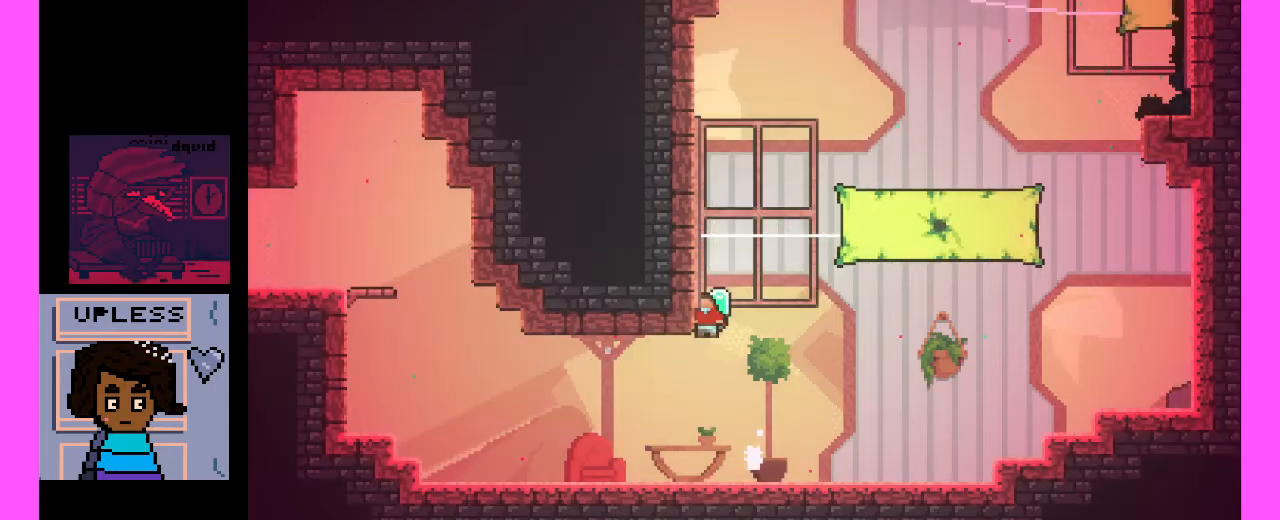
{"keys": ["c", "x"], "events": [[33, "c", "down"], [467, "x", "down"]]}
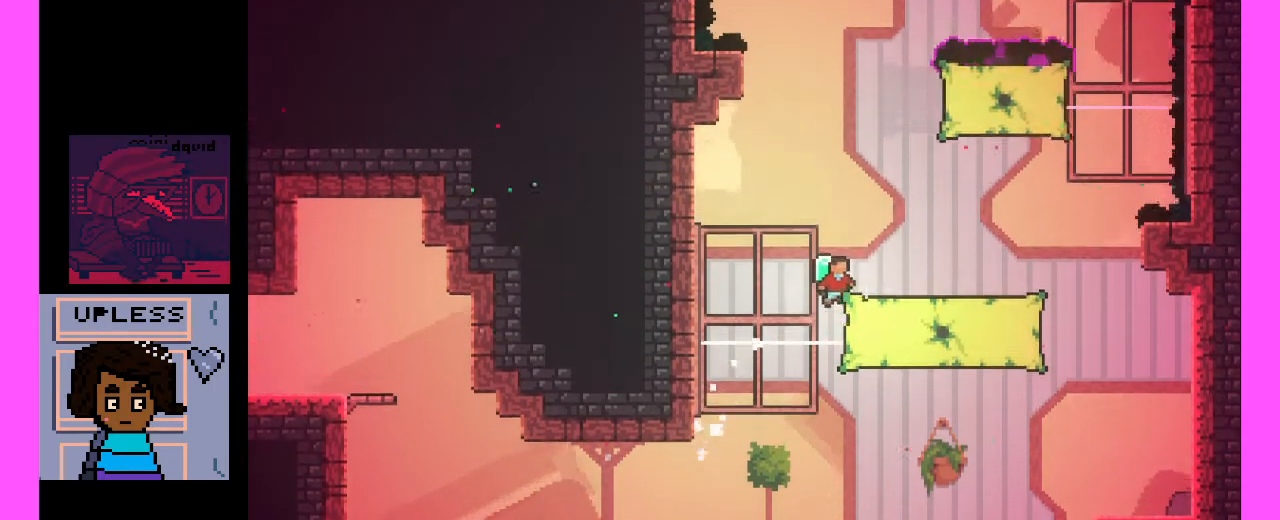
{"keys": [], "events": [[133, "c", "up"], [167, "x", "up"]]}
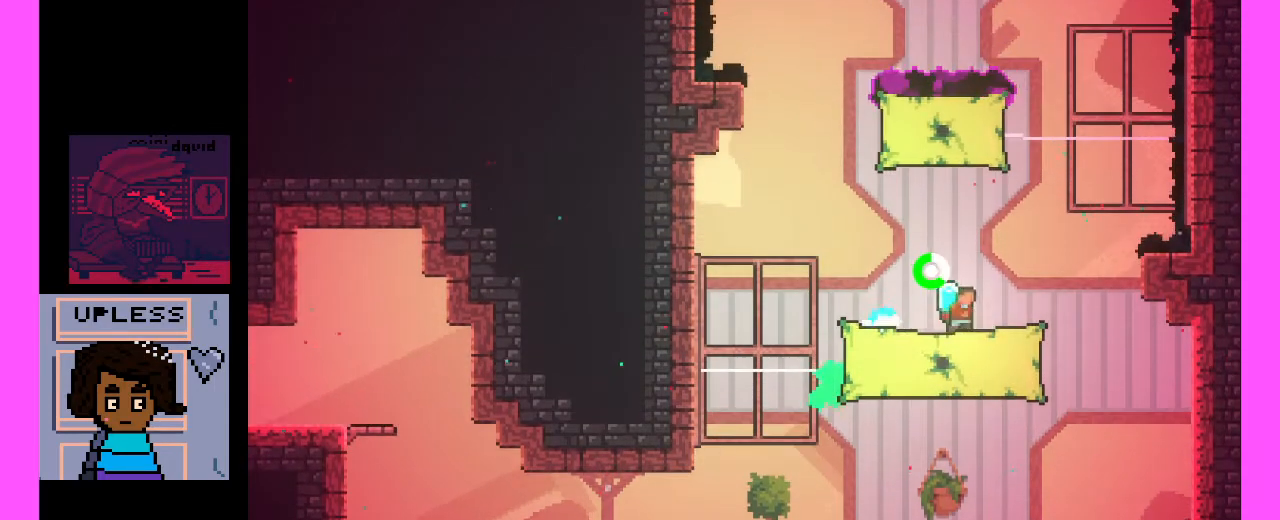
{"keys": ["c"], "events": [[333, "c", "down"]]}
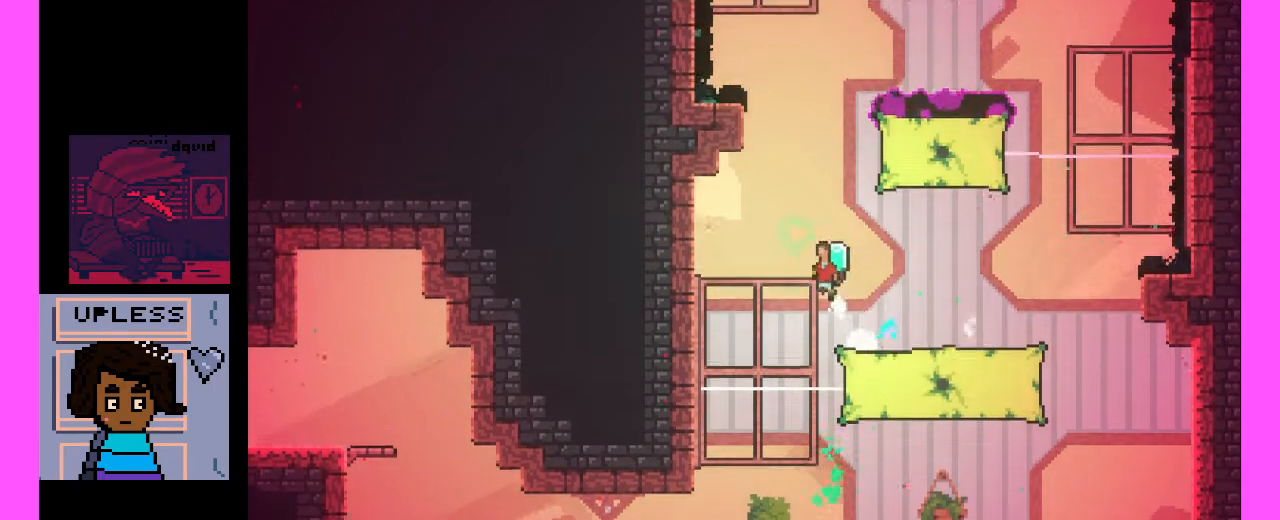
{"keys": ["c", "x"], "events": [[67, "c", "up"], [167, "c", "down"], [167, "x", "down"]]}
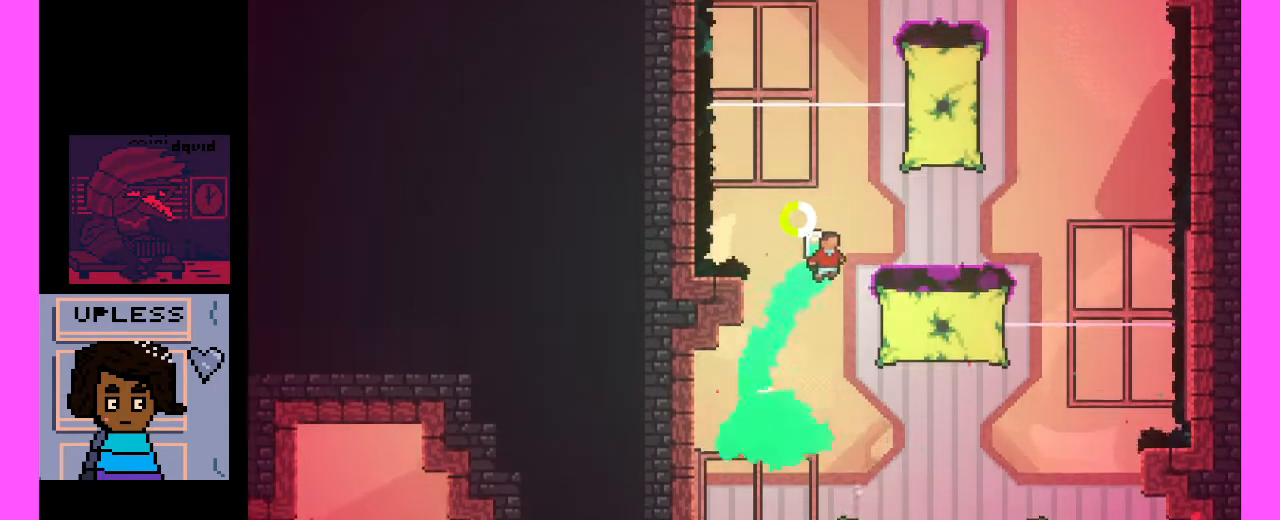
{"keys": ["c"], "events": [[267, "c", "up"], [267, "x", "up"], [367, "c", "down"]]}
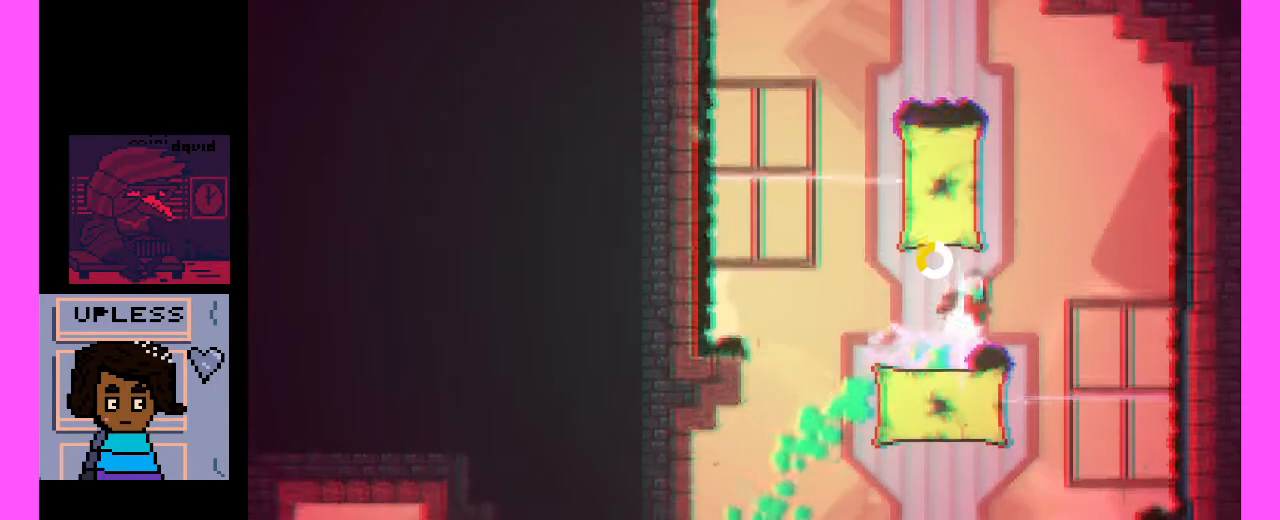
{"keys": [], "events": [[67, "c", "up"]]}